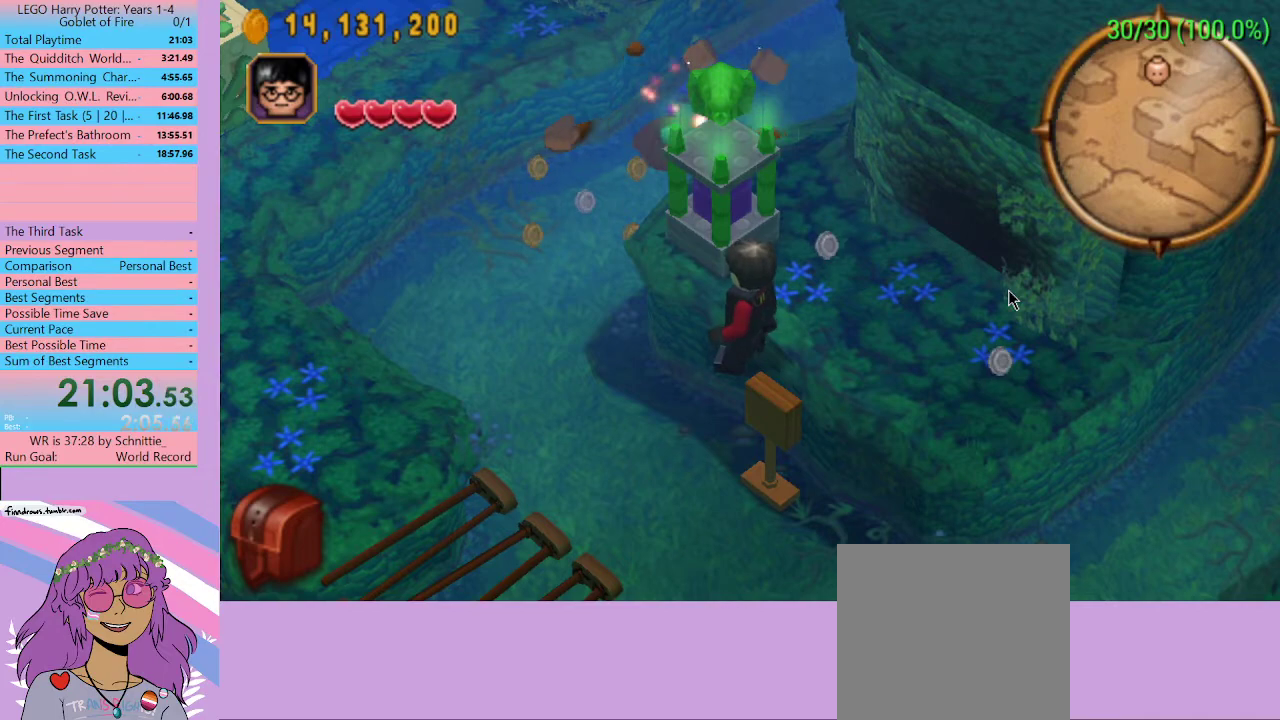
Gameplay with a controller (Xbox layout); each line is a JSON object with the inputs held at the frame after it. "events" lists button and stick changes between this image and that frame as [ms after this image, input, new state], when the widget could be followed in between. Not read: L3 R3.
{"buttons": [], "left_stick": "left", "right_stick": "center", "events": []}
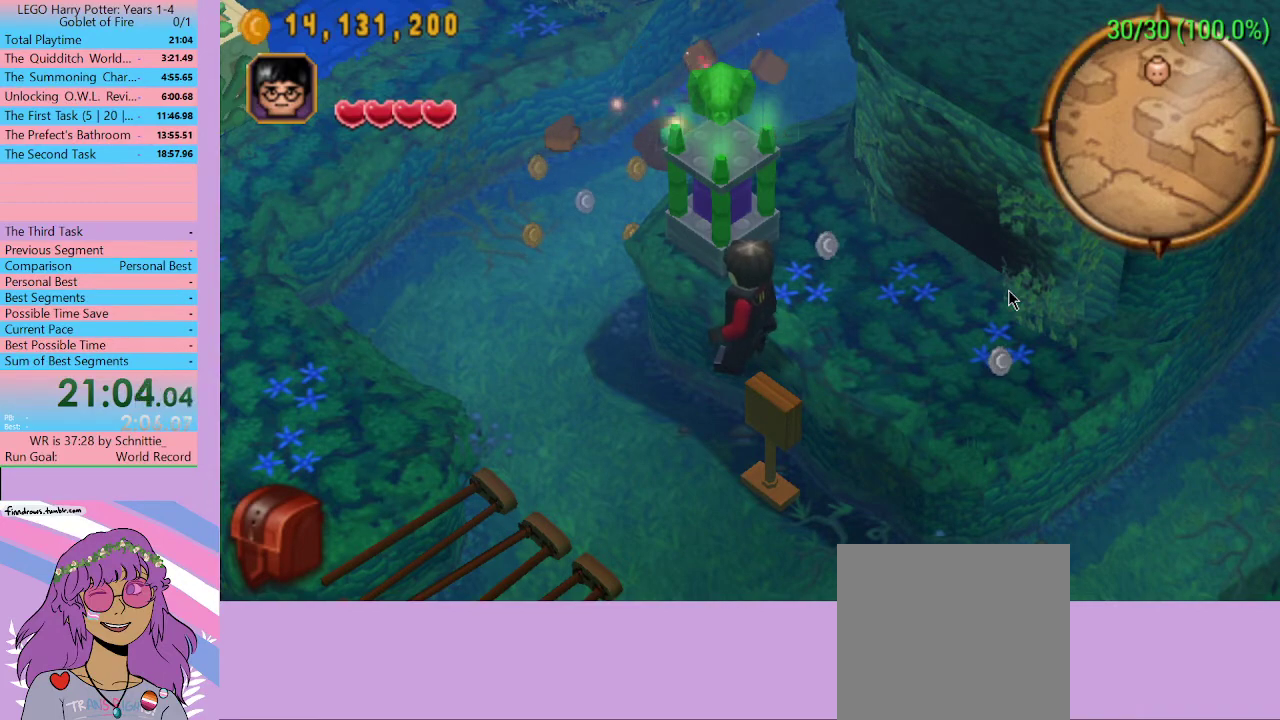
{"buttons": [], "left_stick": "left", "right_stick": "center", "events": []}
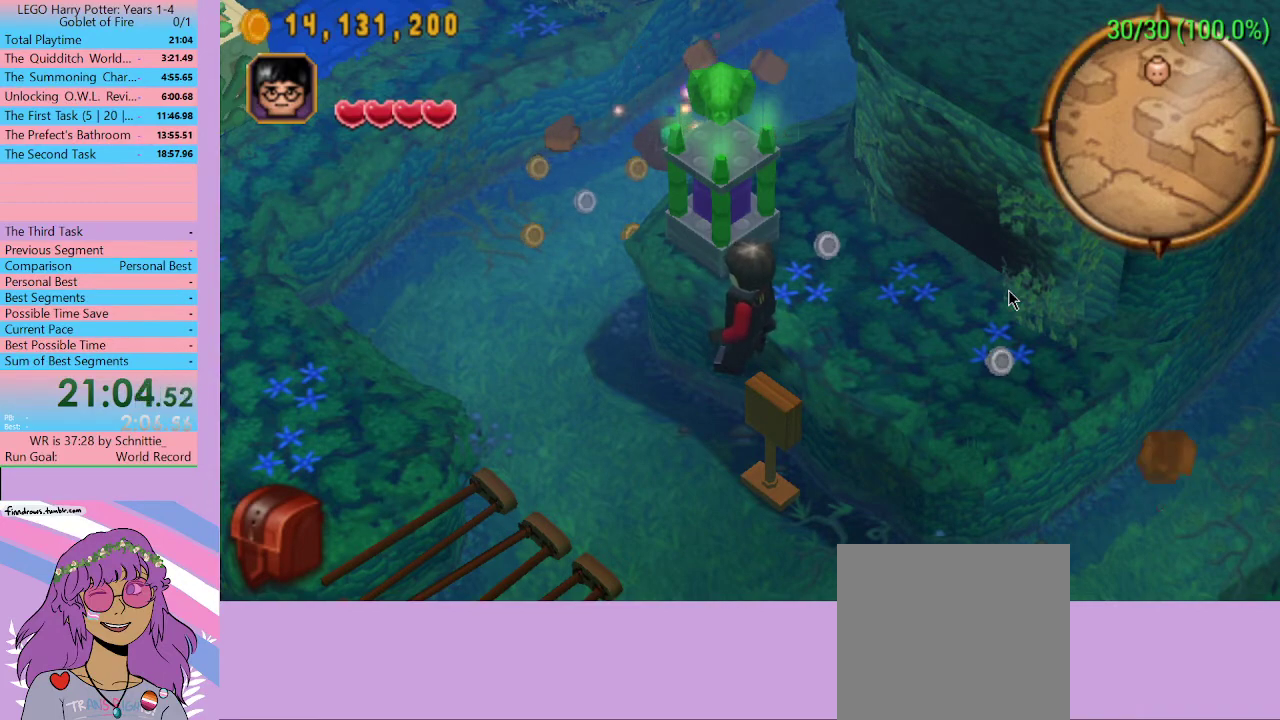
{"buttons": [], "left_stick": "left", "right_stick": "center", "events": []}
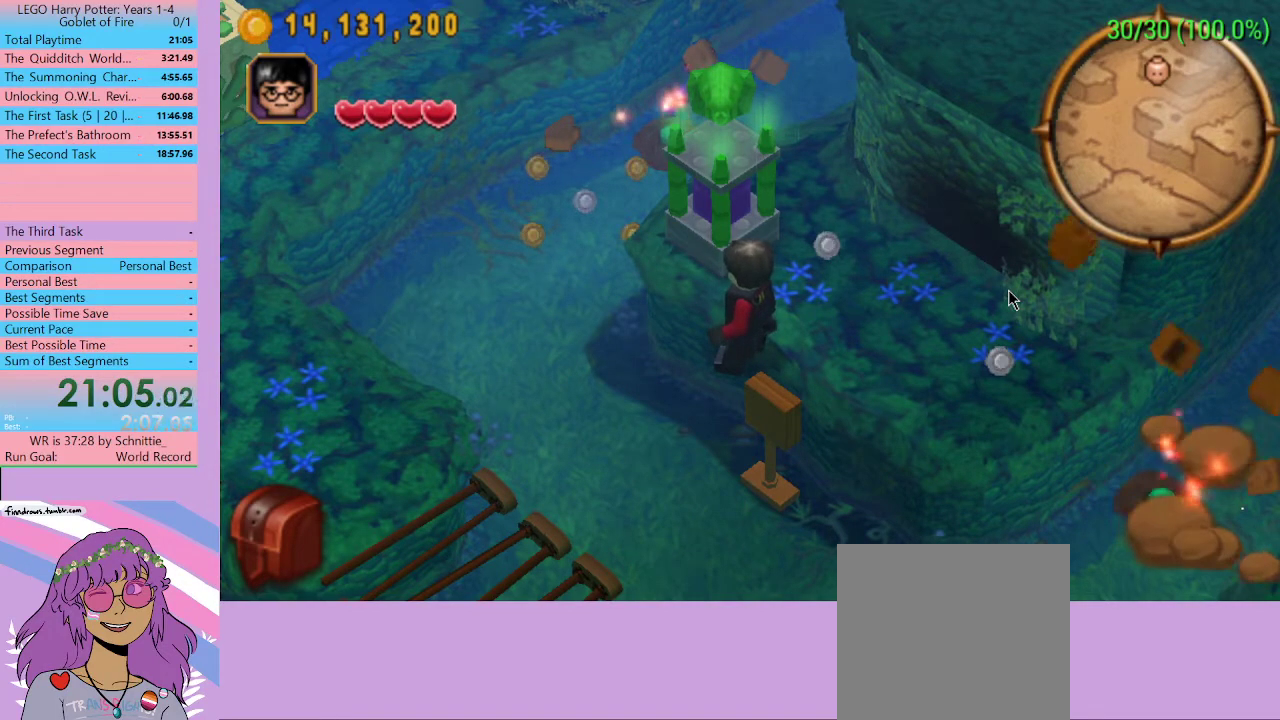
{"buttons": [], "left_stick": "left", "right_stick": "center", "events": []}
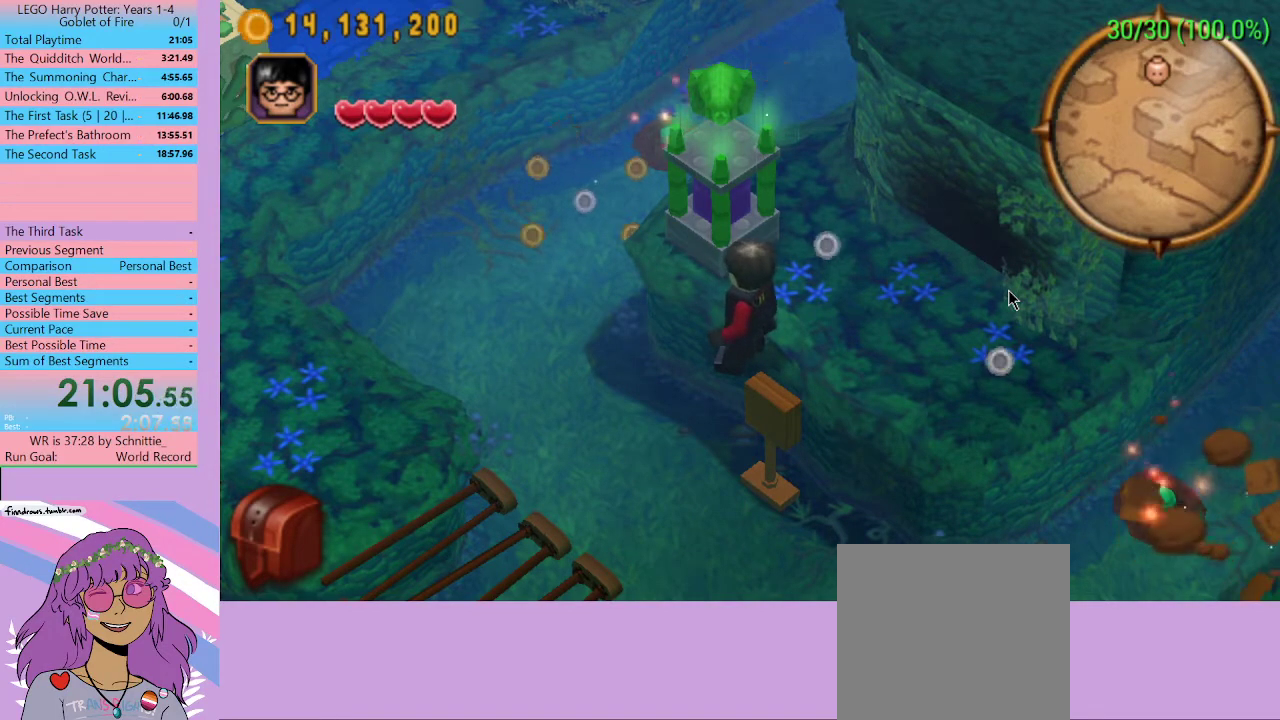
{"buttons": [], "left_stick": "left", "right_stick": "center", "events": []}
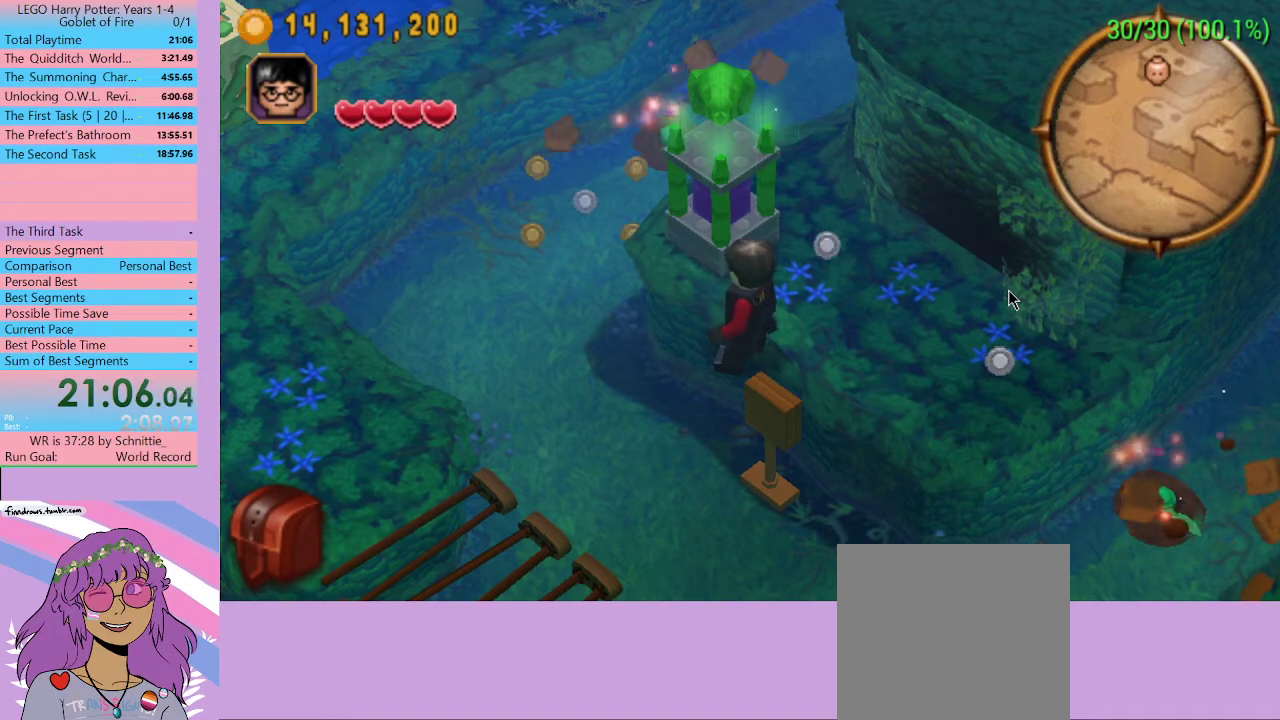
{"buttons": [], "left_stick": "left", "right_stick": "center", "events": []}
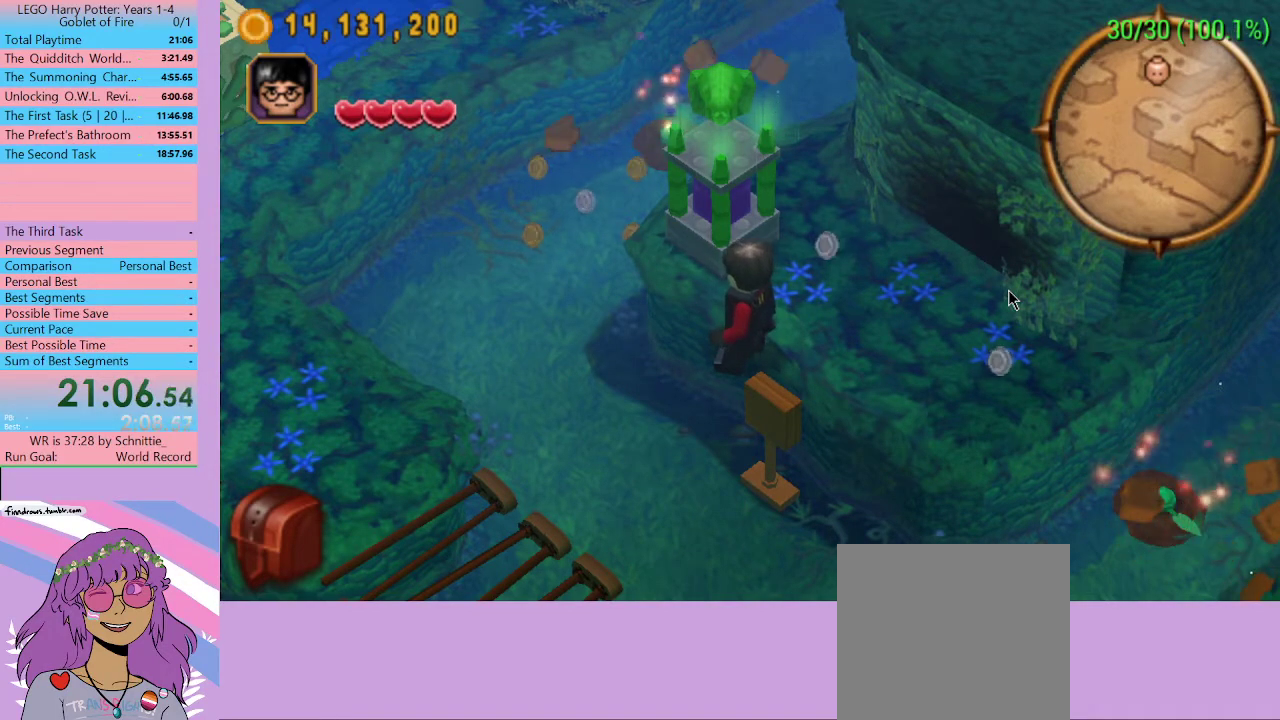
{"buttons": [], "left_stick": "left", "right_stick": "center", "events": []}
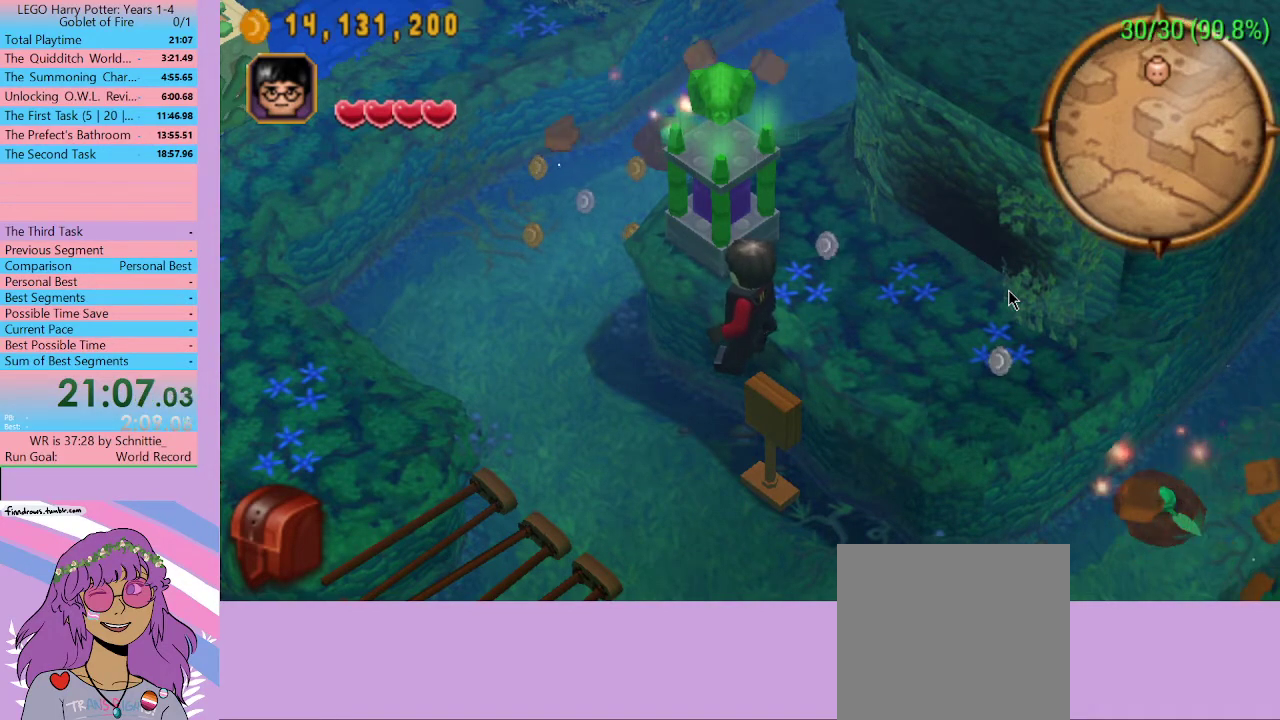
{"buttons": [], "left_stick": "left", "right_stick": "center", "events": []}
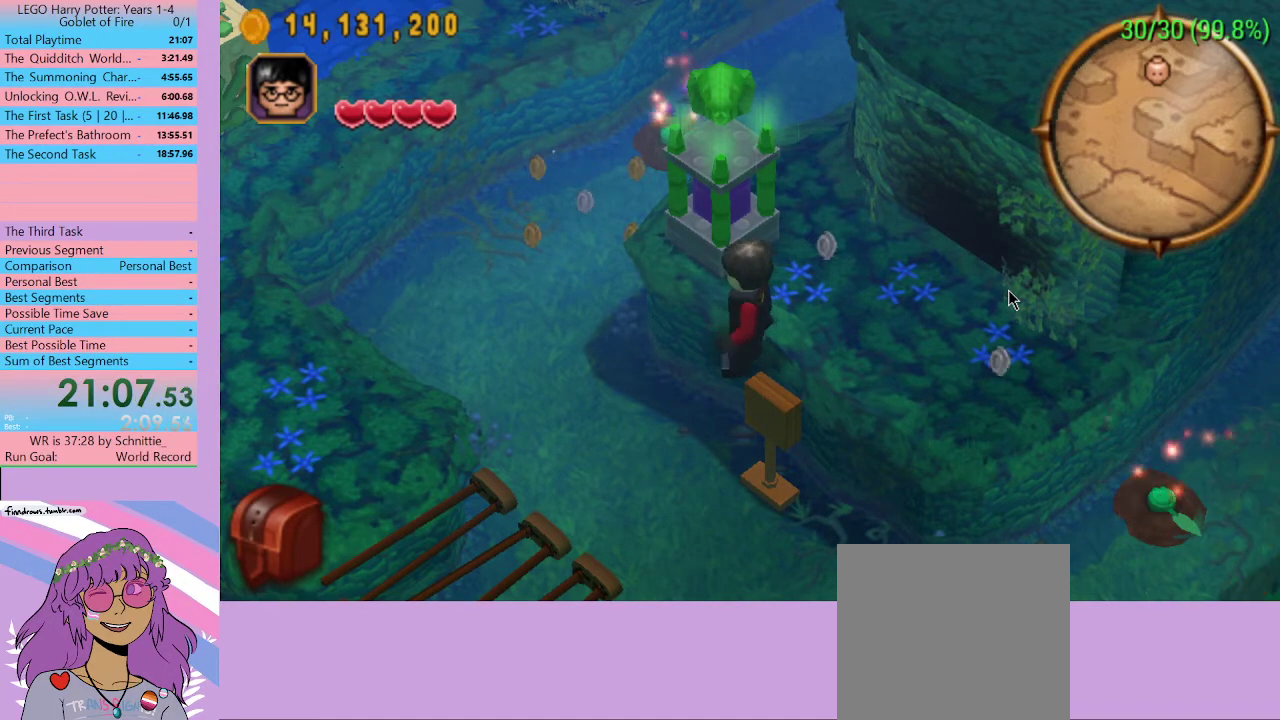
{"buttons": [], "left_stick": "up-left", "right_stick": "center", "events": [[333, "left_stick", "up-left"]]}
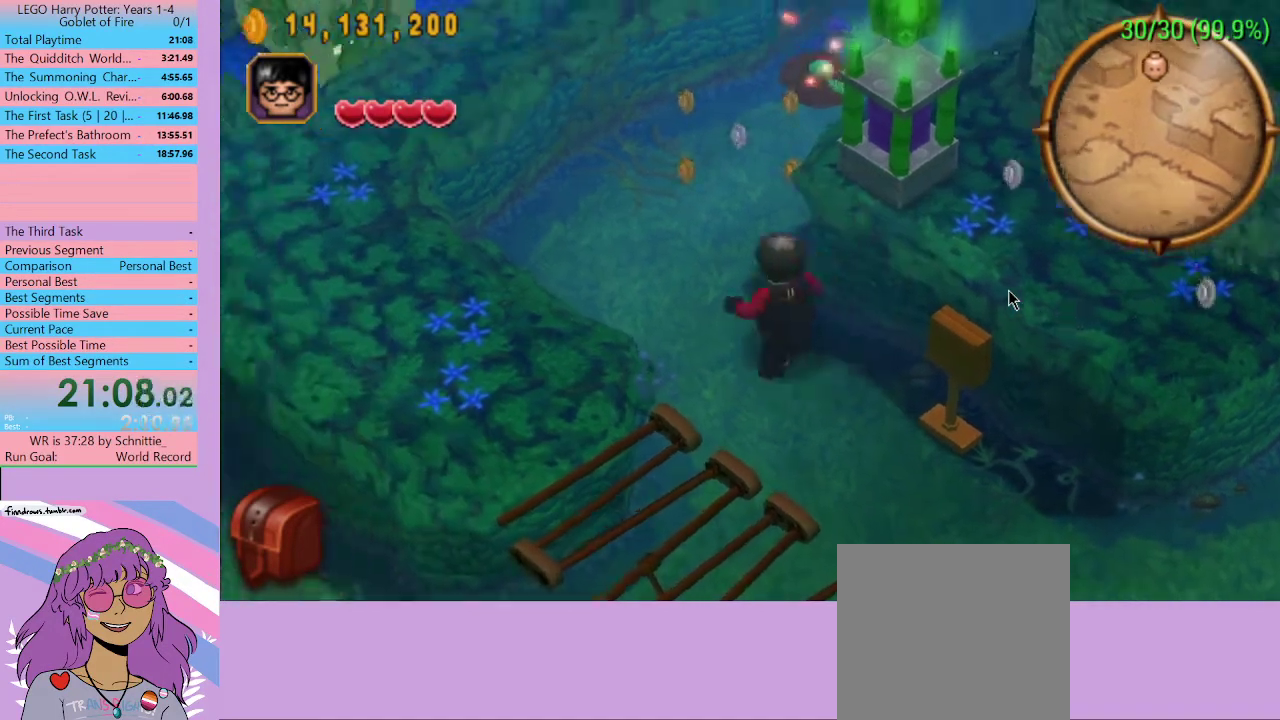
{"buttons": [], "left_stick": "down", "right_stick": "center", "events": [[200, "left_stick", "up"], [300, "A", "down"], [400, "A", "up"], [467, "left_stick", "down"]]}
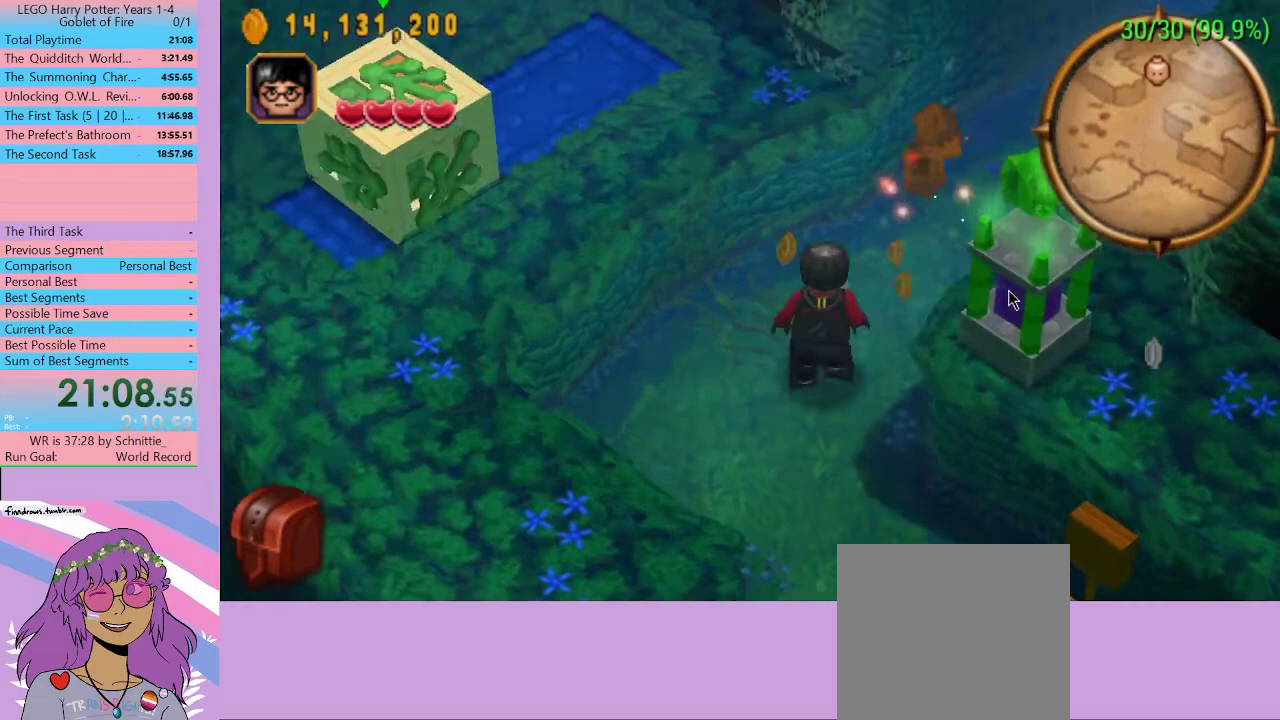
{"buttons": [], "left_stick": "down-right", "right_stick": "center", "events": [[433, "left_stick", "down-right"]]}
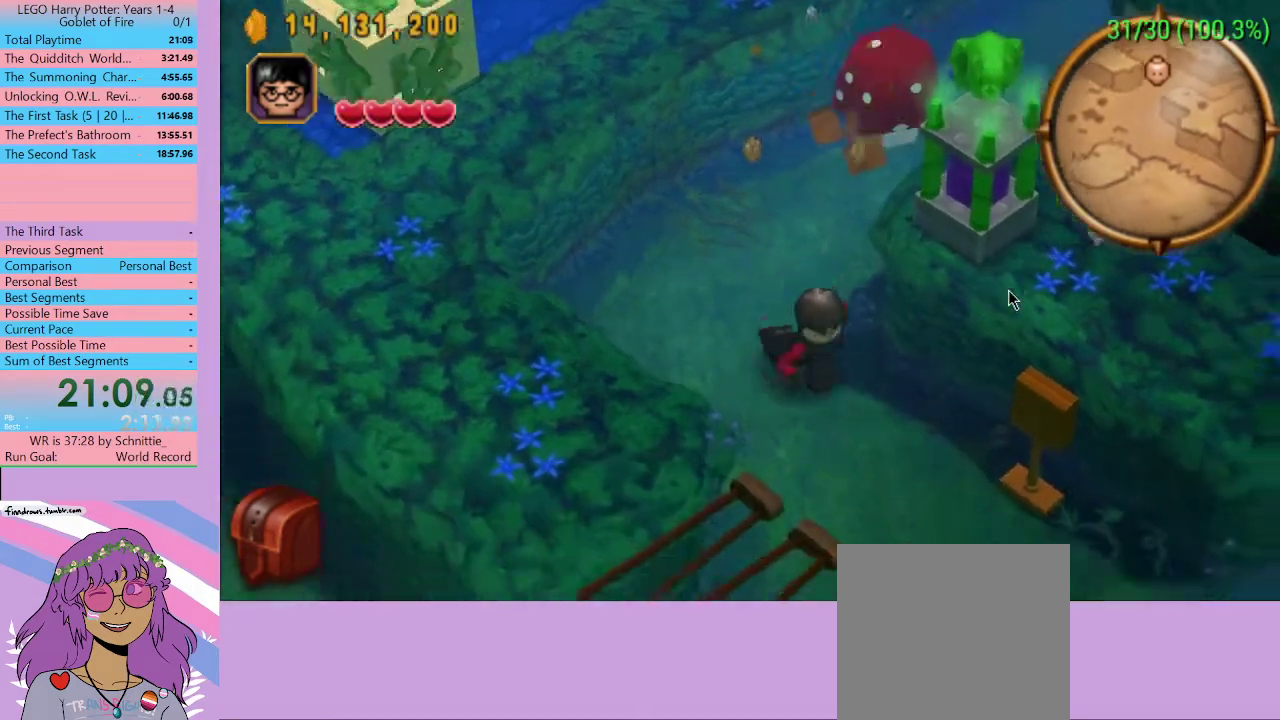
{"buttons": [], "left_stick": "down-right", "right_stick": "center", "events": []}
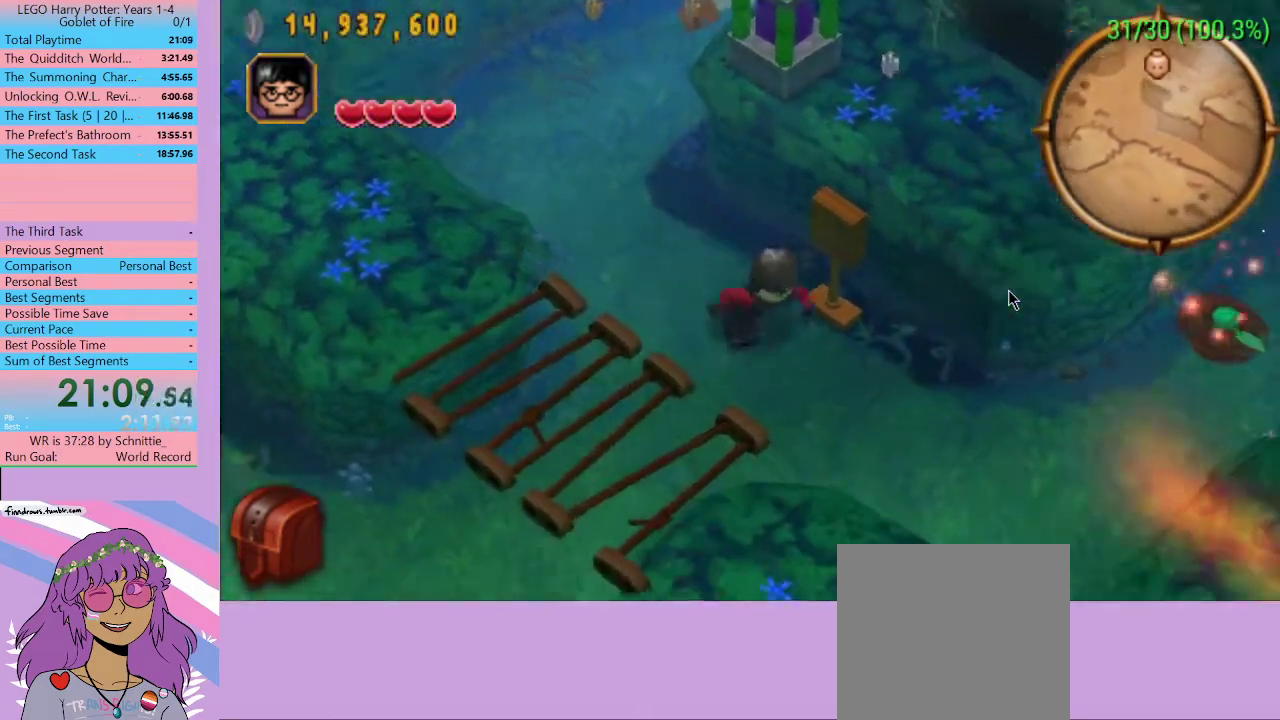
{"buttons": [], "left_stick": "down-right", "right_stick": "center", "events": [[167, "A", "down"], [300, "A", "up"]]}
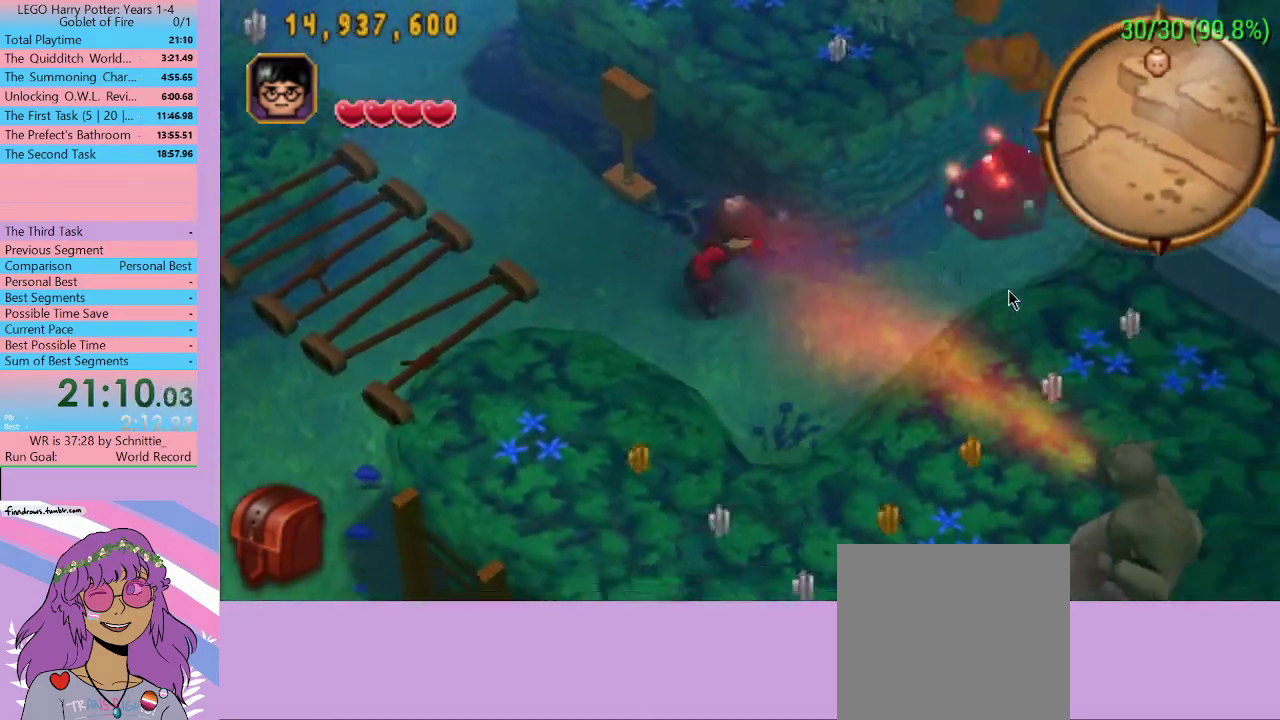
{"buttons": [], "left_stick": "left", "right_stick": "center", "events": [[67, "left_stick", "down-left"], [133, "left_stick", "left"]]}
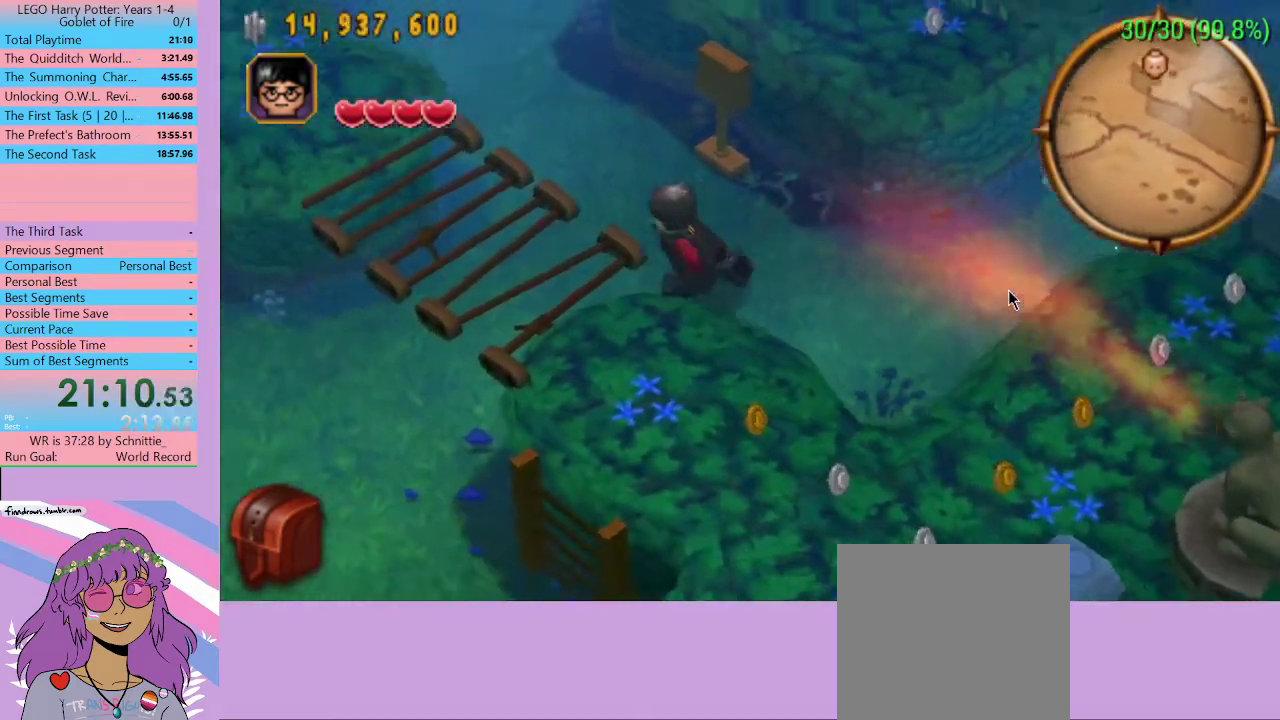
{"buttons": [], "left_stick": "down-left", "right_stick": "center", "events": [[167, "left_stick", "down-left"]]}
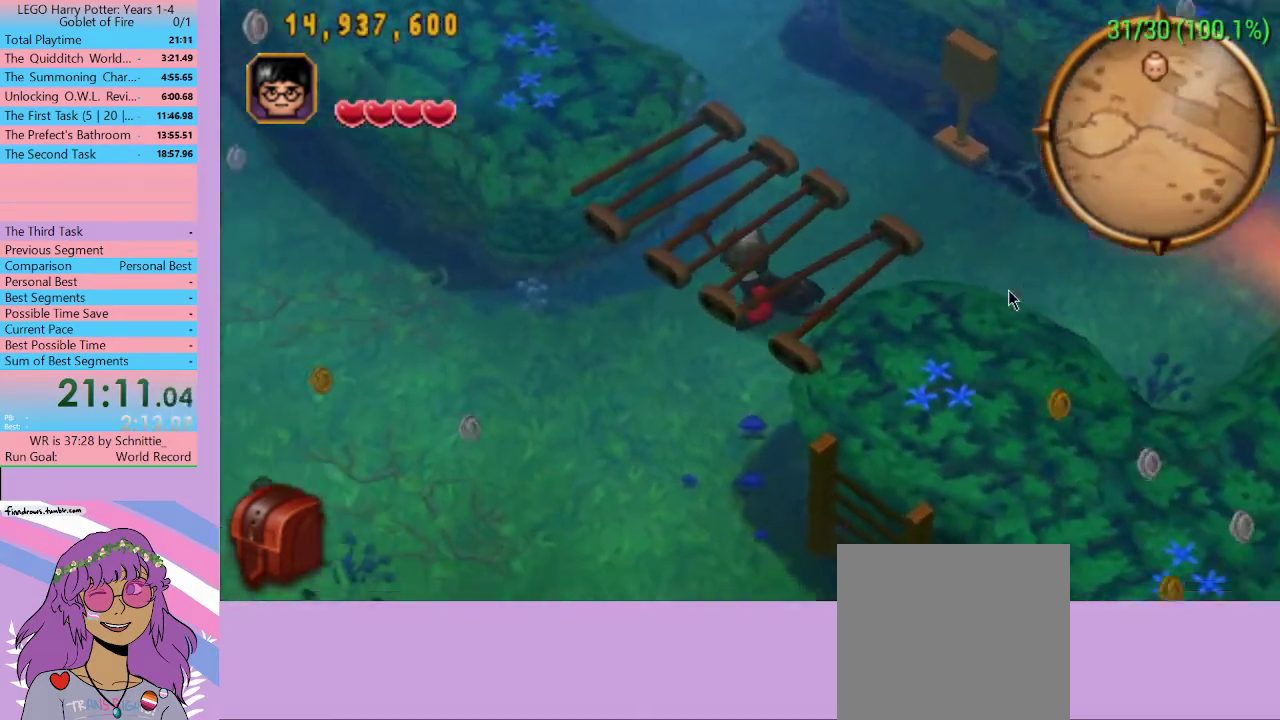
{"buttons": [], "left_stick": "down", "right_stick": "center", "events": [[167, "left_stick", "down"]]}
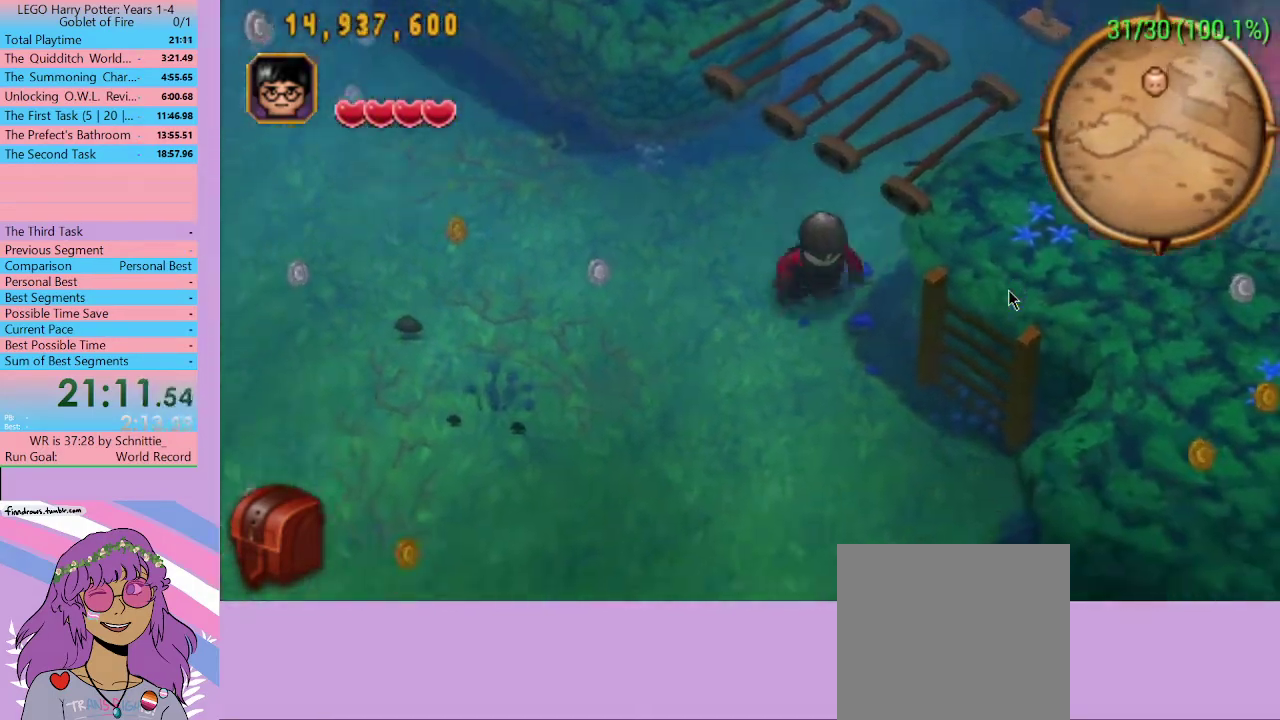
{"buttons": [], "left_stick": "down", "right_stick": "center", "events": [[400, "A", "down"], [500, "A", "up"]]}
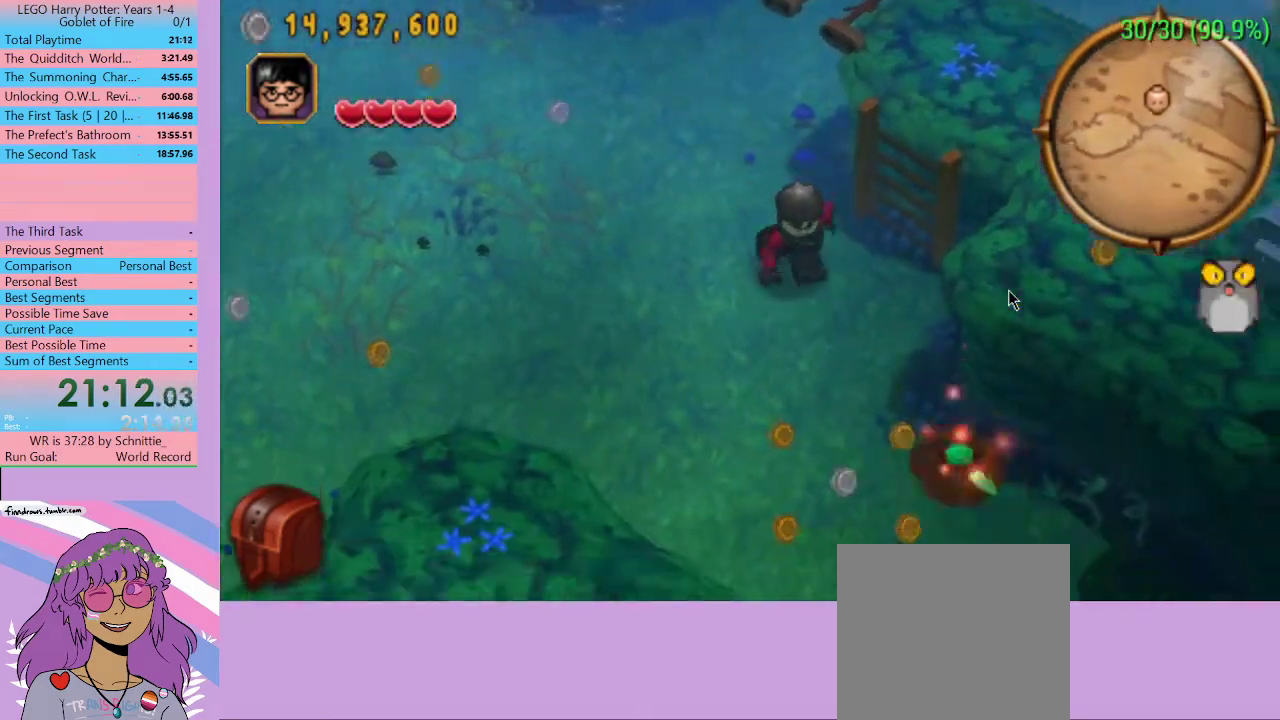
{"buttons": [], "left_stick": "left", "right_stick": "center", "events": [[267, "left_stick", "down-left"], [400, "left_stick", "left"]]}
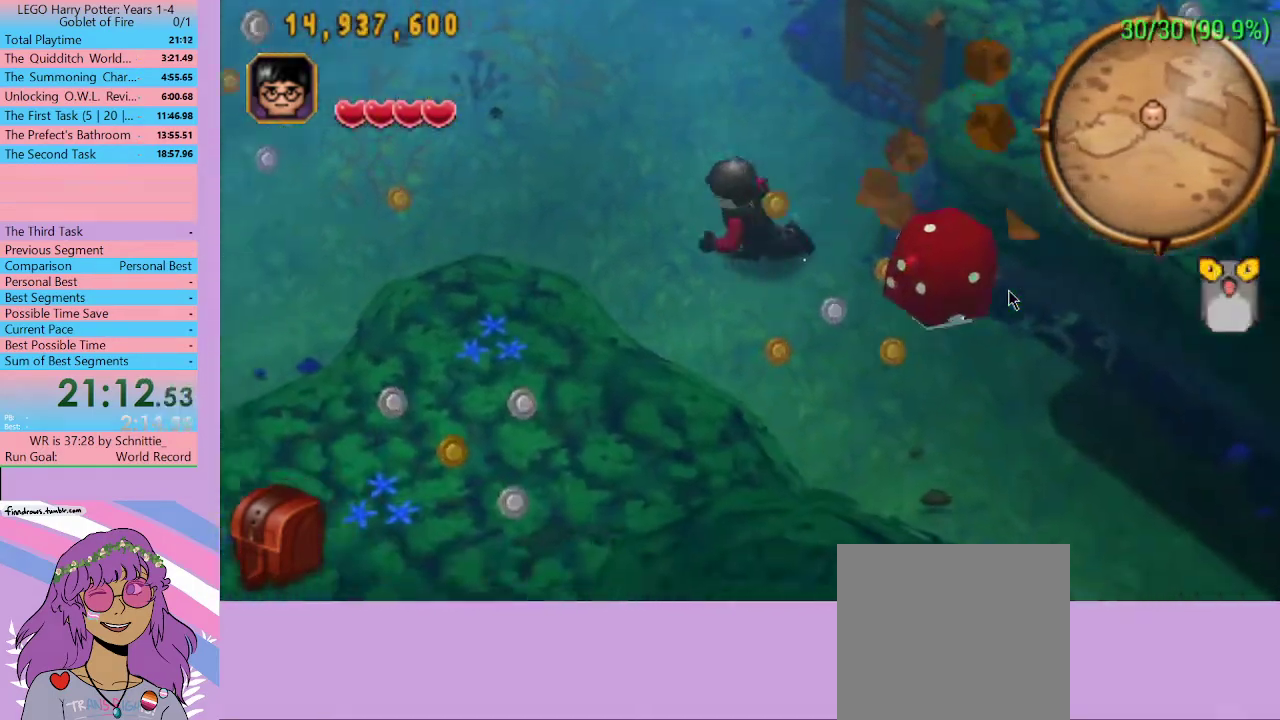
{"buttons": [], "left_stick": "left", "right_stick": "center", "events": []}
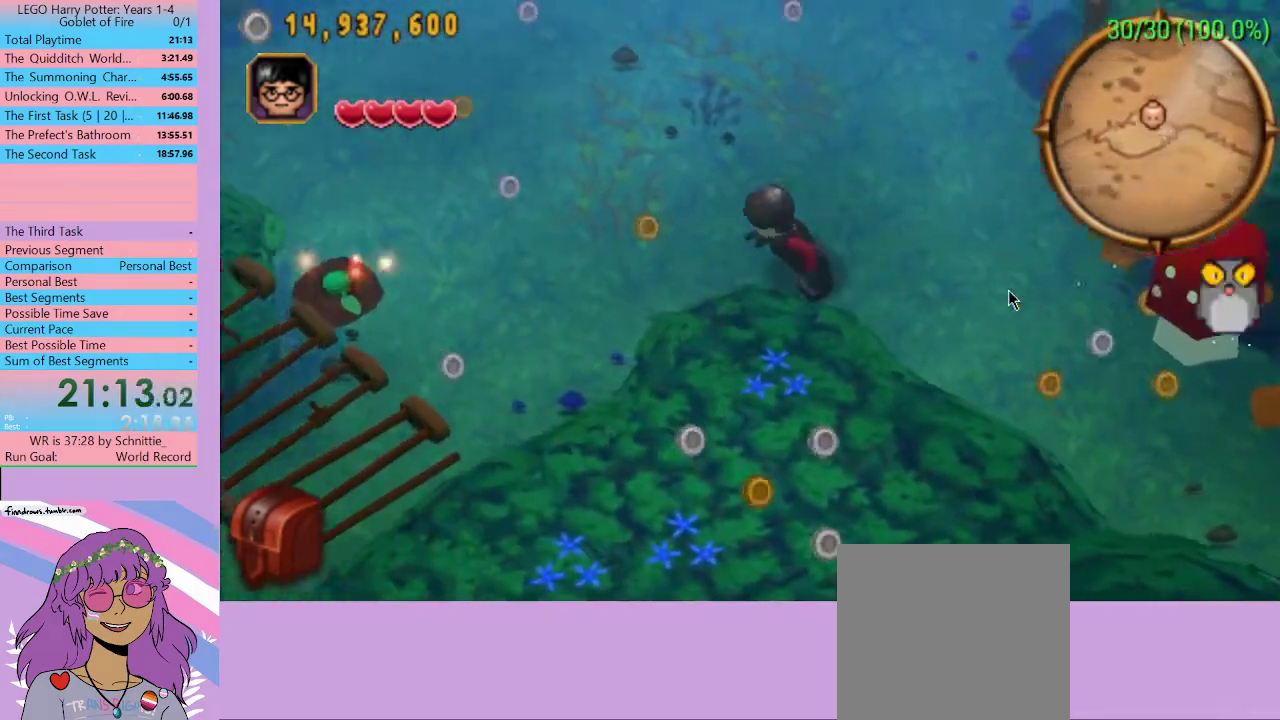
{"buttons": [], "left_stick": "up-left", "right_stick": "center", "events": [[200, "A", "down"], [367, "A", "up"], [500, "left_stick", "up-left"]]}
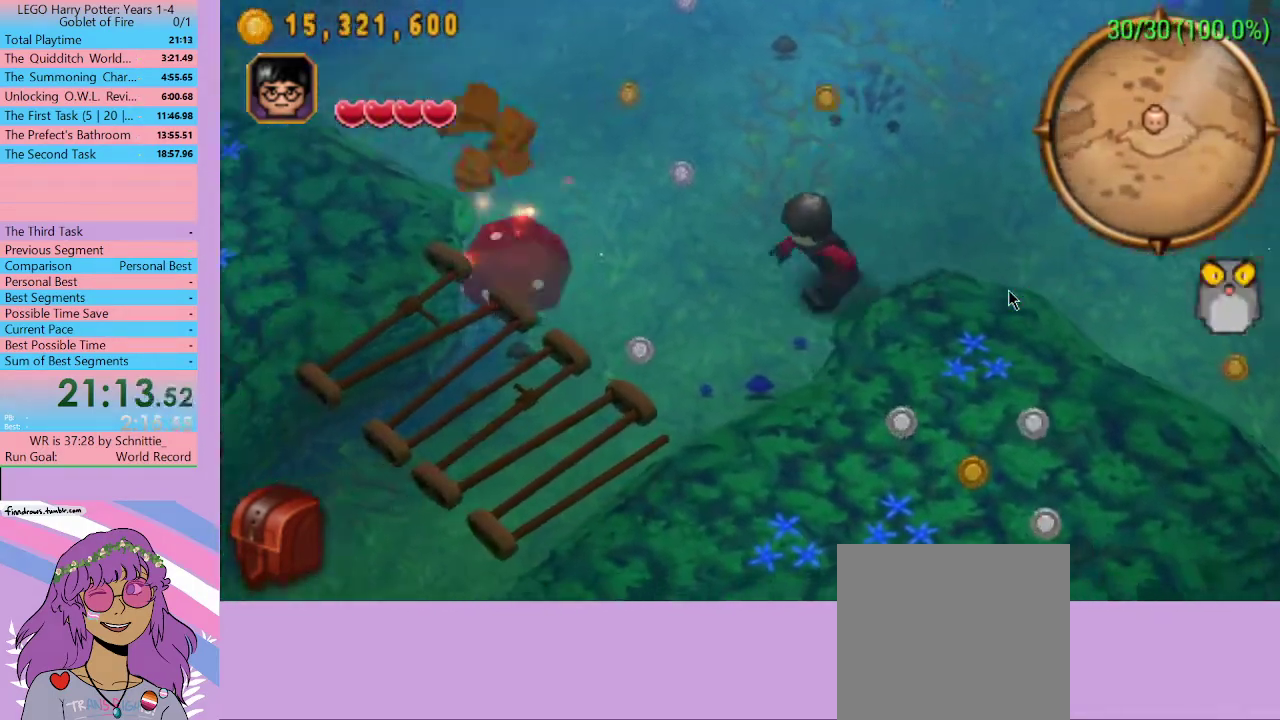
{"buttons": [], "left_stick": "up", "right_stick": "center", "events": [[233, "left_stick", "up"]]}
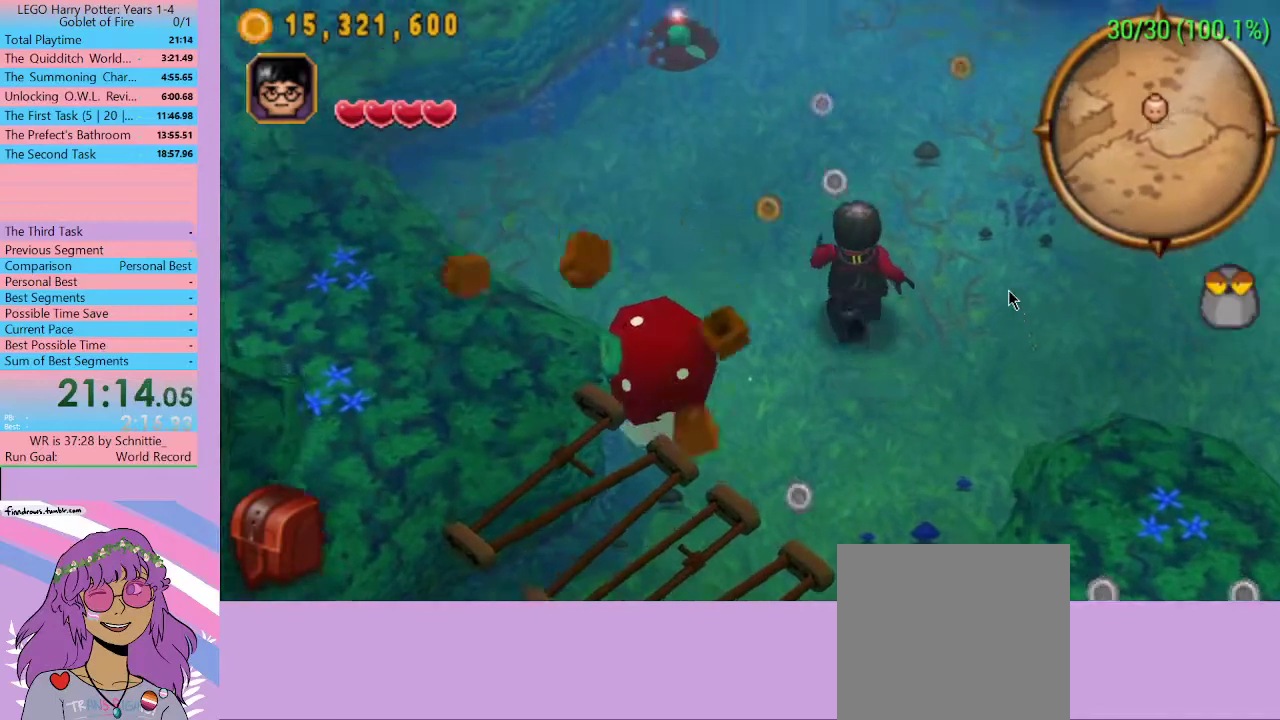
{"buttons": ["A"], "left_stick": "up", "right_stick": "center", "events": [[467, "A", "down"]]}
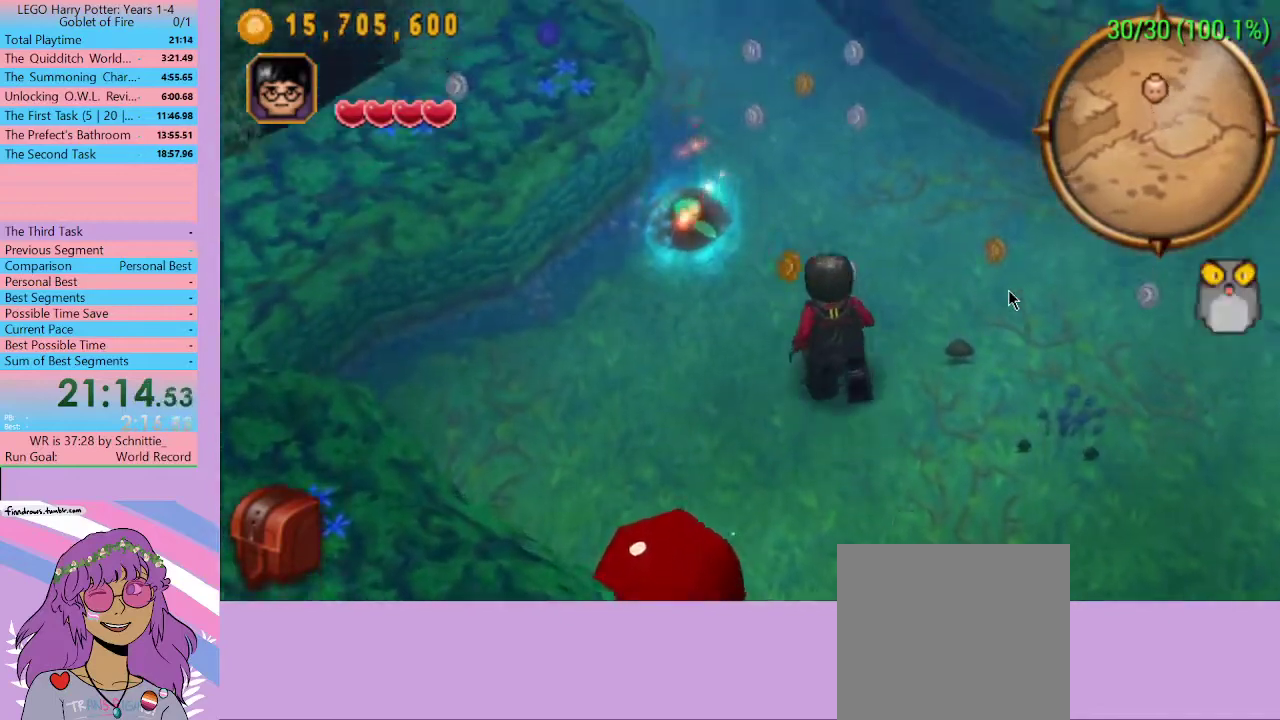
{"buttons": [], "left_stick": "up", "right_stick": "center", "events": [[100, "A", "up"]]}
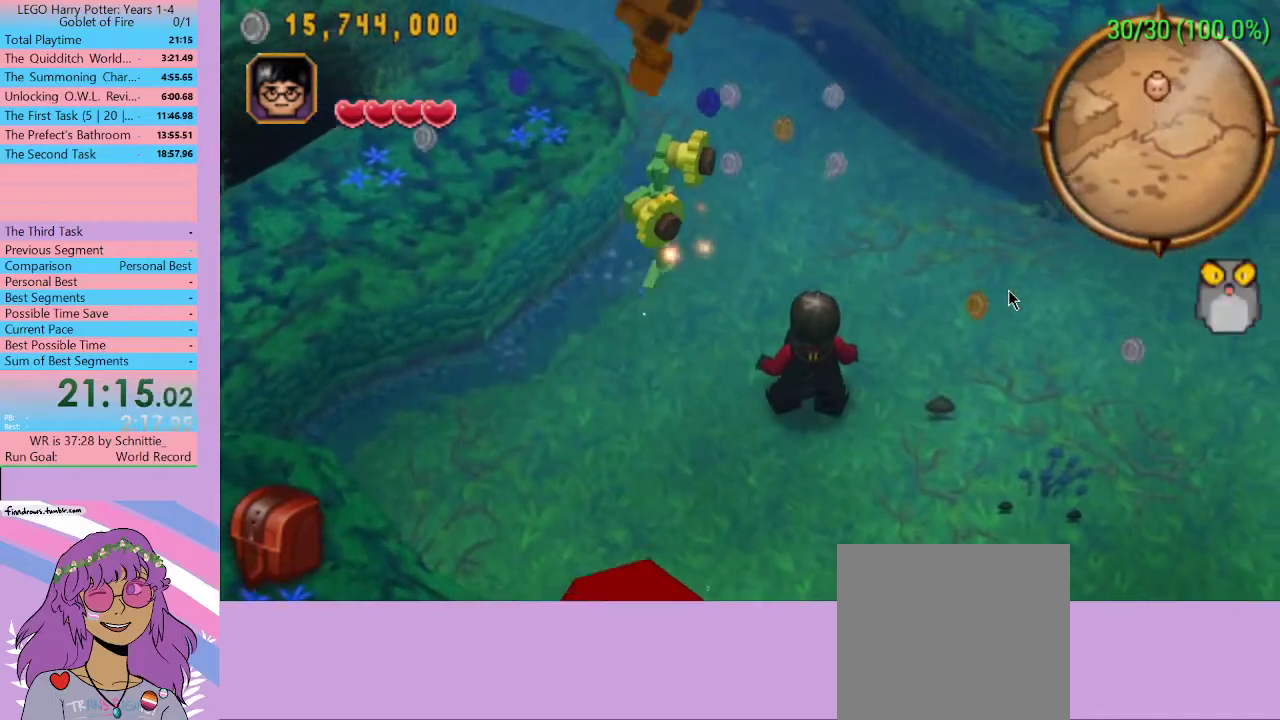
{"buttons": [], "left_stick": "up", "right_stick": "center", "events": []}
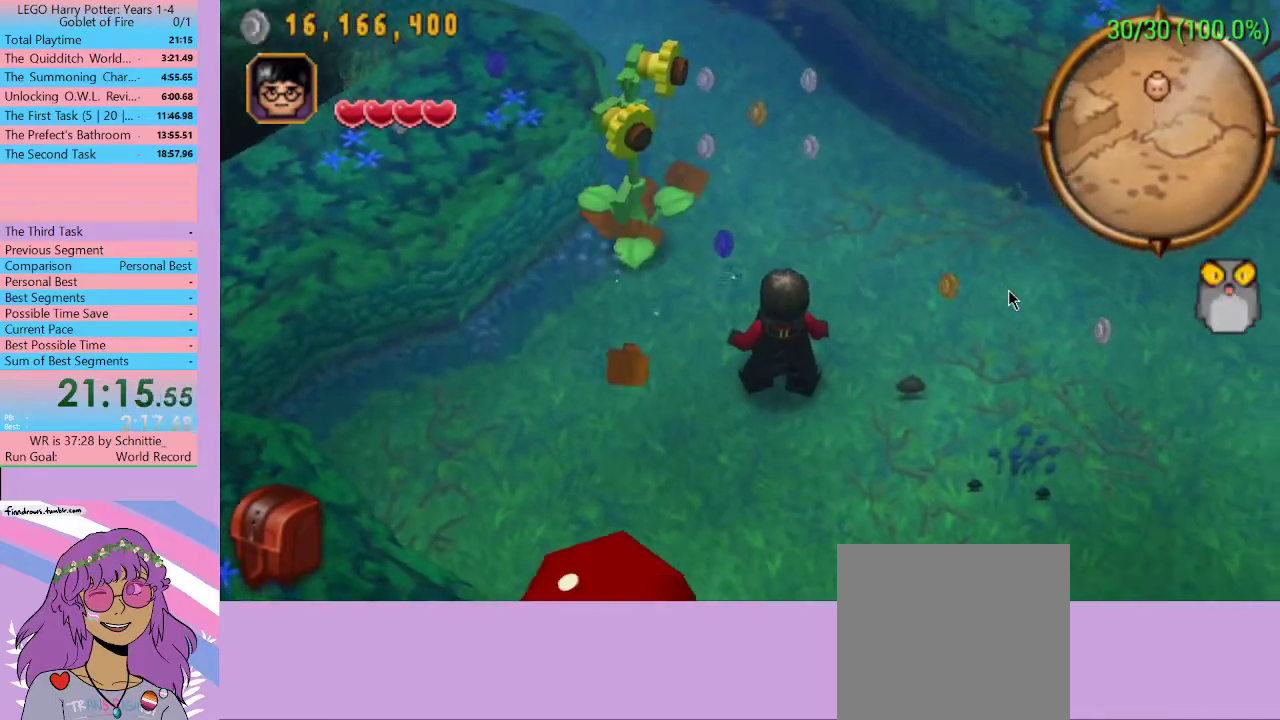
{"buttons": [], "left_stick": "up", "right_stick": "center", "events": []}
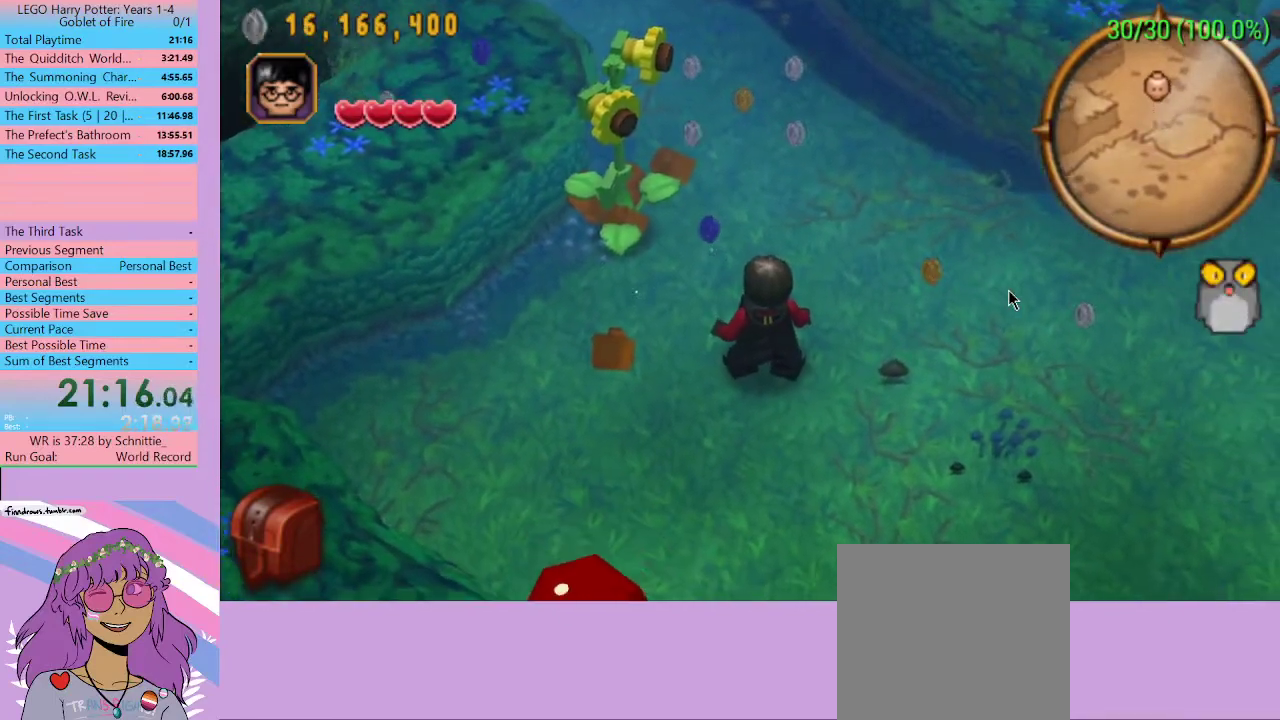
{"buttons": [], "left_stick": "up", "right_stick": "center", "events": []}
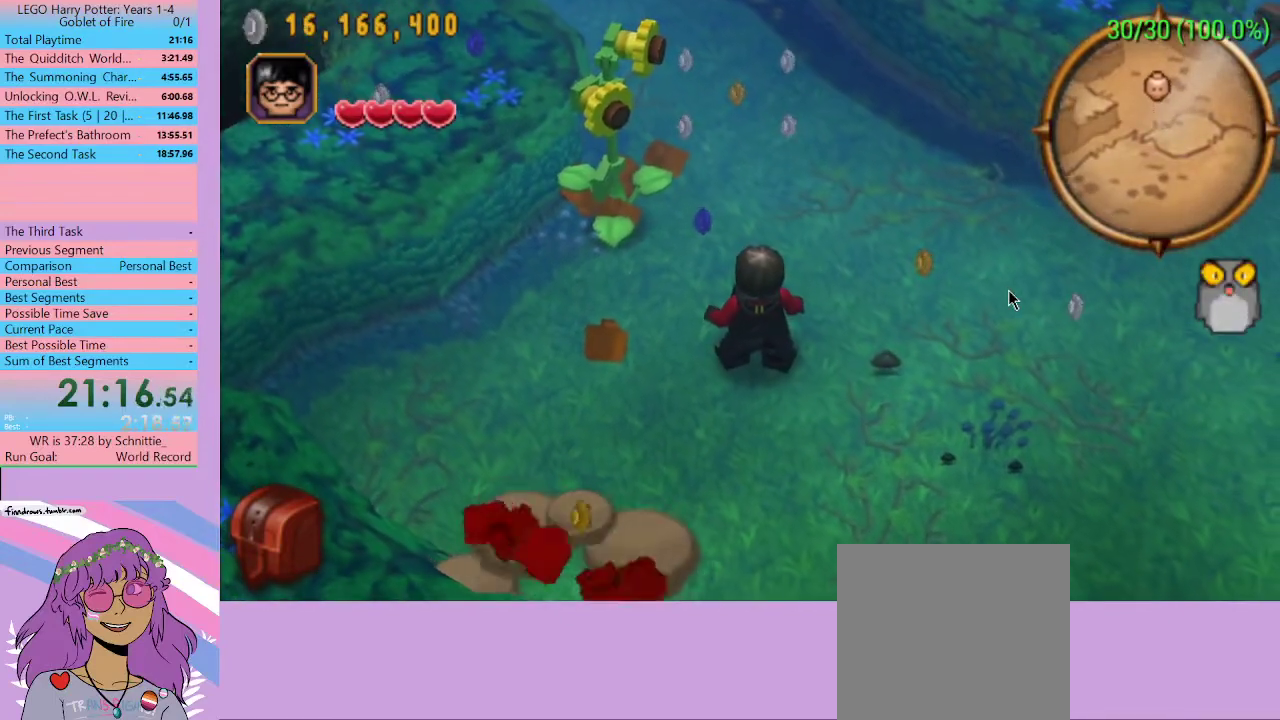
{"buttons": [], "left_stick": "up", "right_stick": "center", "events": []}
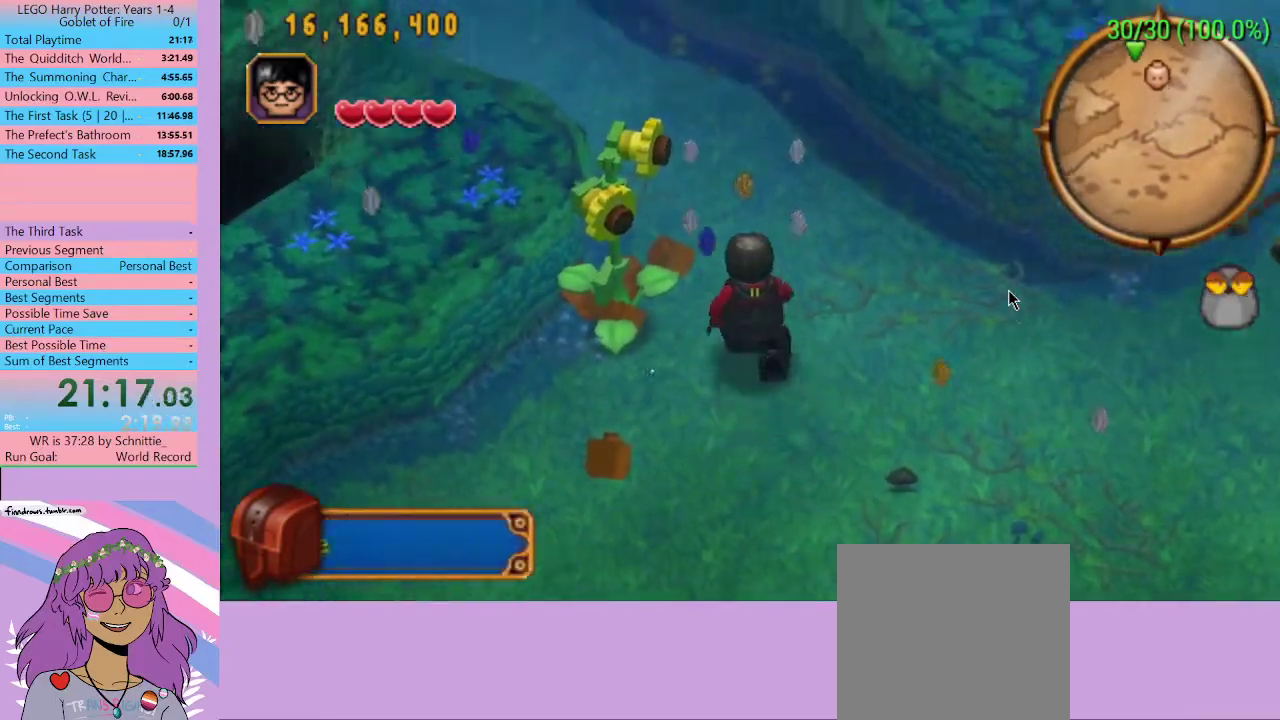
{"buttons": [], "left_stick": "up-left", "right_stick": "center", "events": [[400, "left_stick", "up-left"]]}
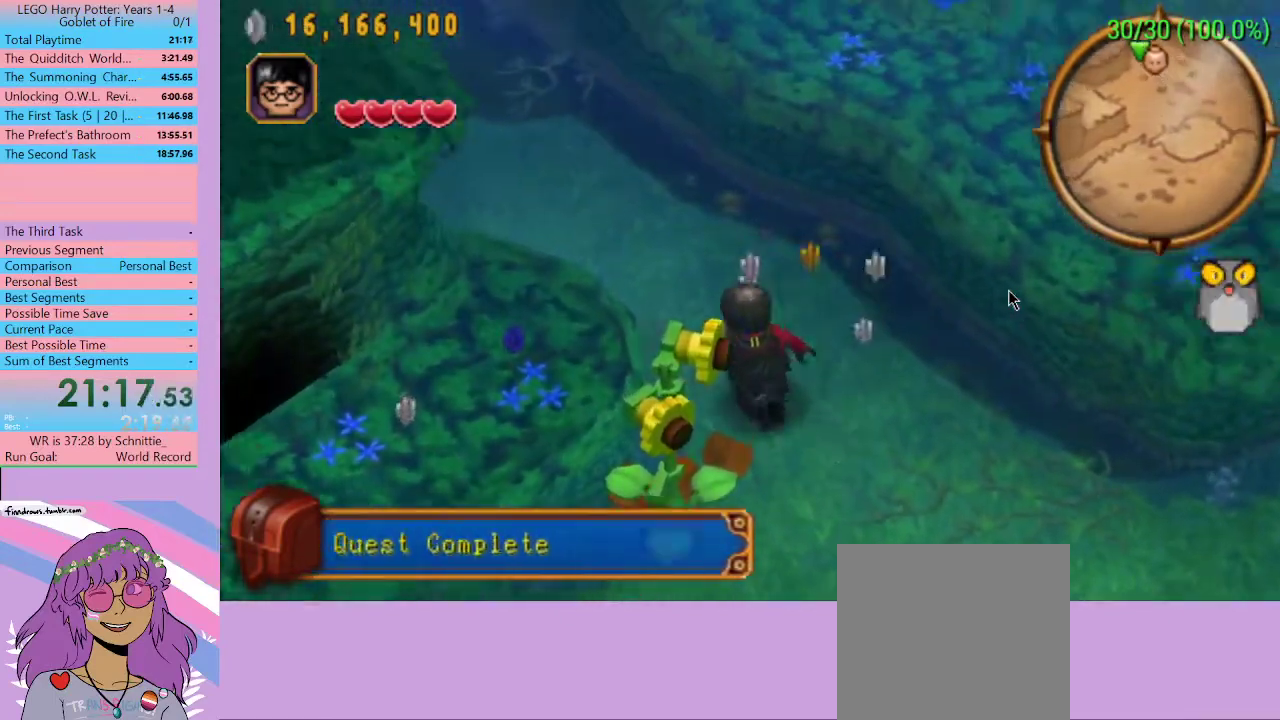
{"buttons": [], "left_stick": "up-left", "right_stick": "center", "events": []}
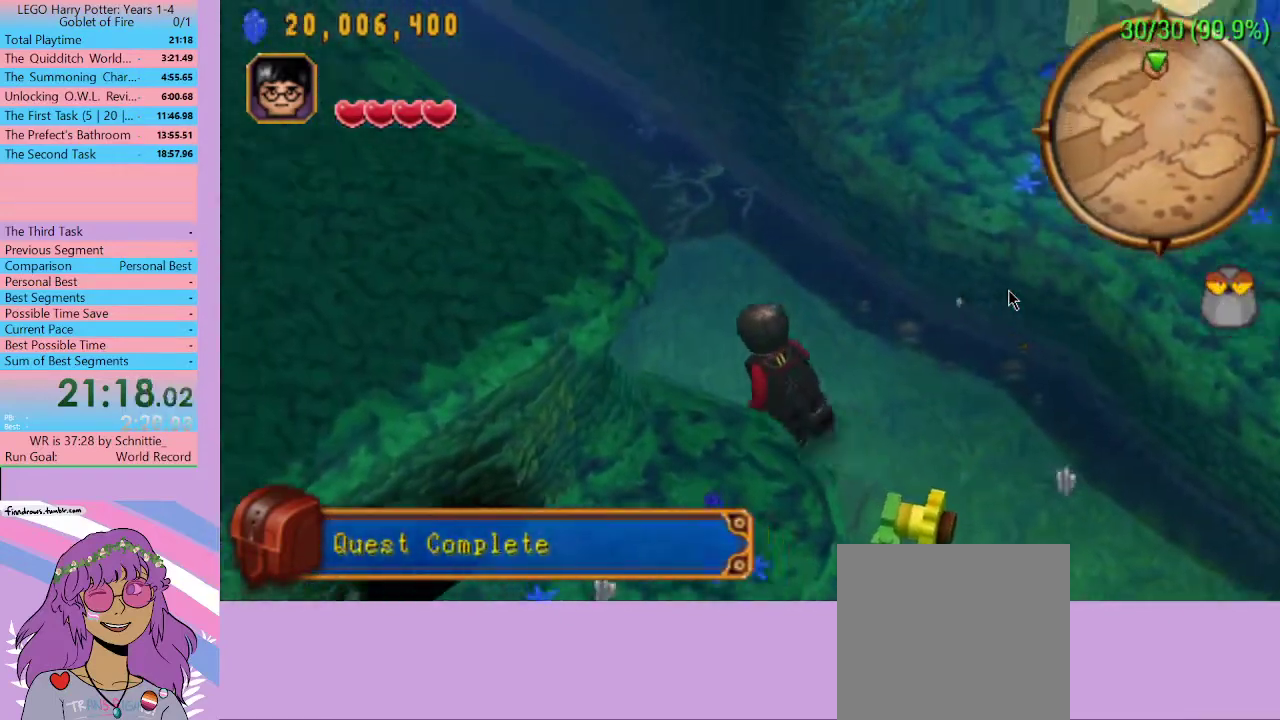
{"buttons": [], "left_stick": "up-left", "right_stick": "center", "events": []}